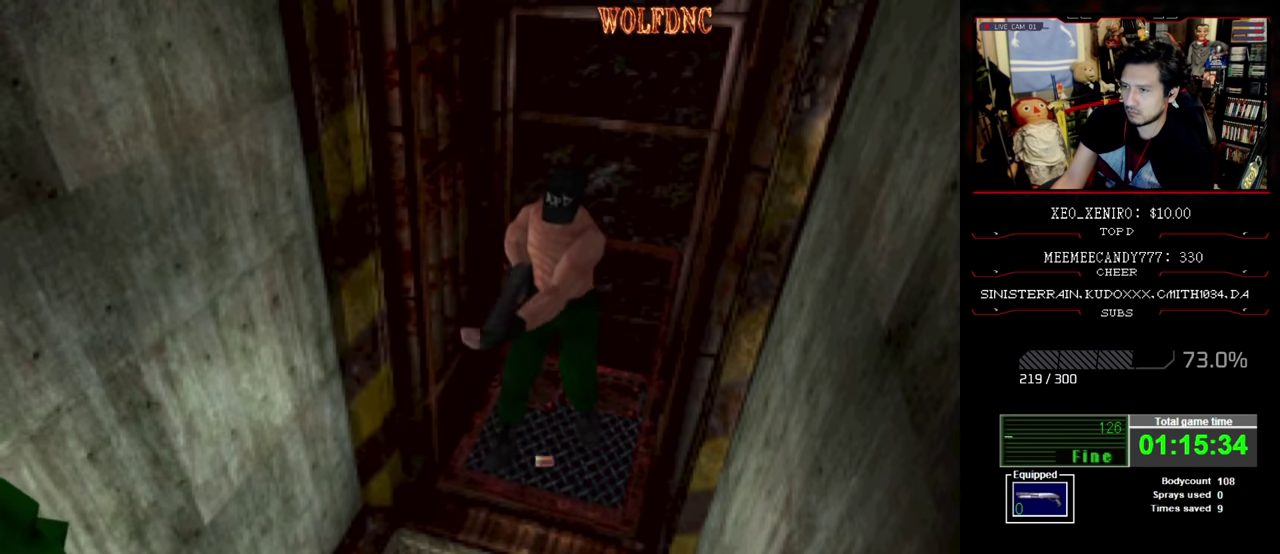
Gameplay with a controller (PlayStation layout); each line is a JSON object with the inputs held at the frame after it. "events" lists button and stick changes between this image and that frame as [ms after this image, input, new state], when the widget could be followed in between. Not read: L3 R3.
{"buttons": ["CROSS", "R1"], "events": [[33, "CROSS", "up"], [83, "CROSS", "down"], [283, "CROSS", "up"], [333, "CROSS", "down"], [416, "CROSS", "up"], [466, "CROSS", "down"]]}
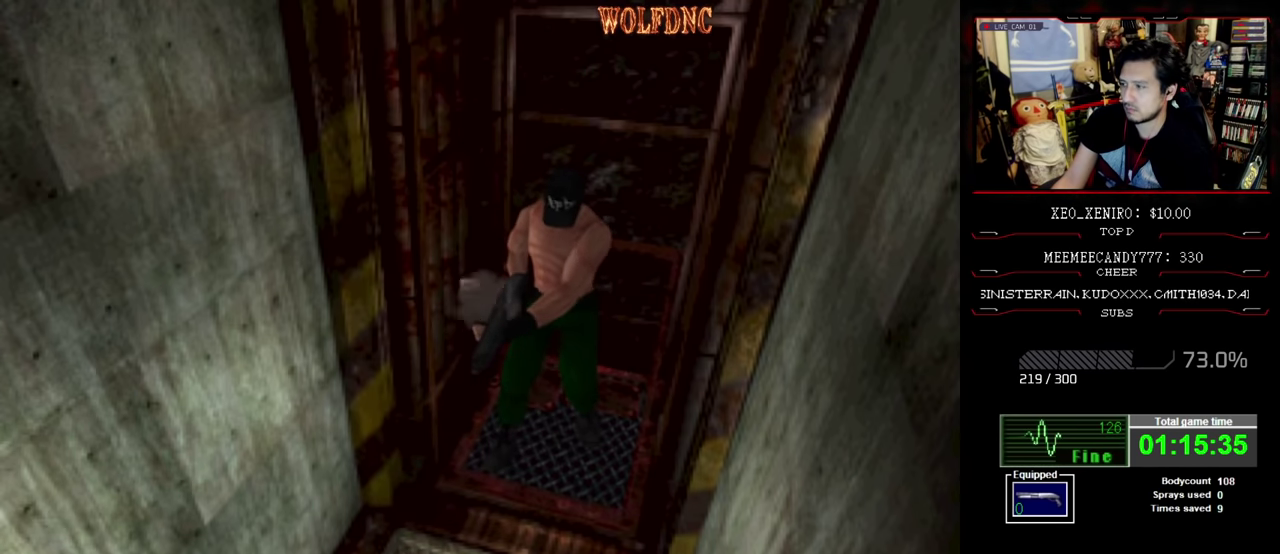
{"buttons": ["CROSS", "R1"], "events": [[150, "CROSS", "up"], [200, "CROSS", "down"], [433, "CROSS", "up"], [483, "CROSS", "down"]]}
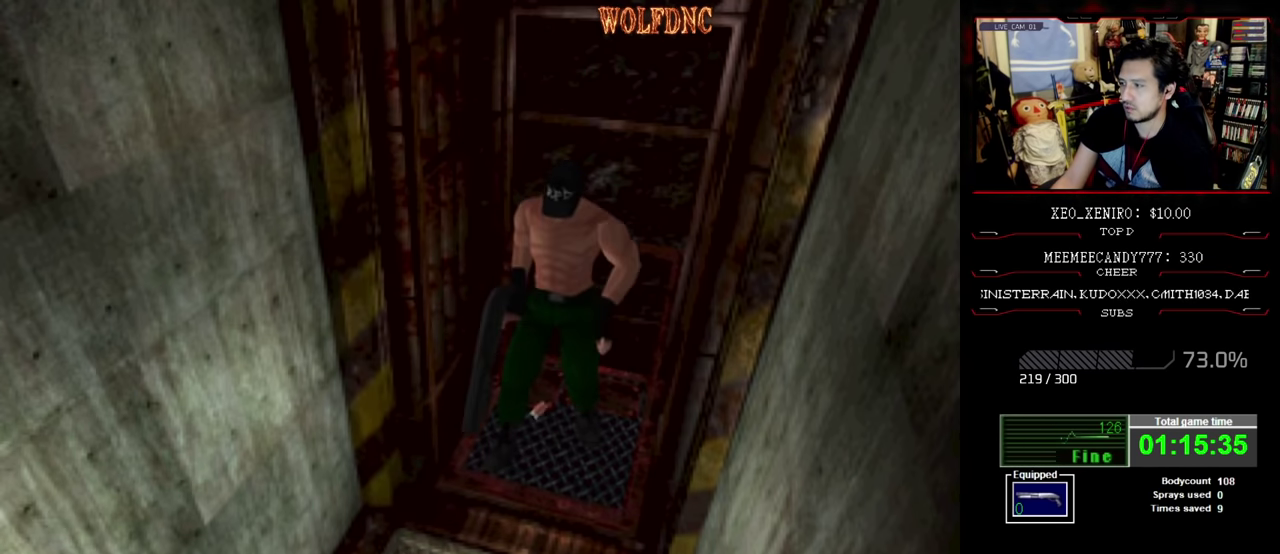
{"buttons": ["R1"], "events": [[166, "CROSS", "up"], [216, "CROSS", "down"], [450, "CROSS", "up"]]}
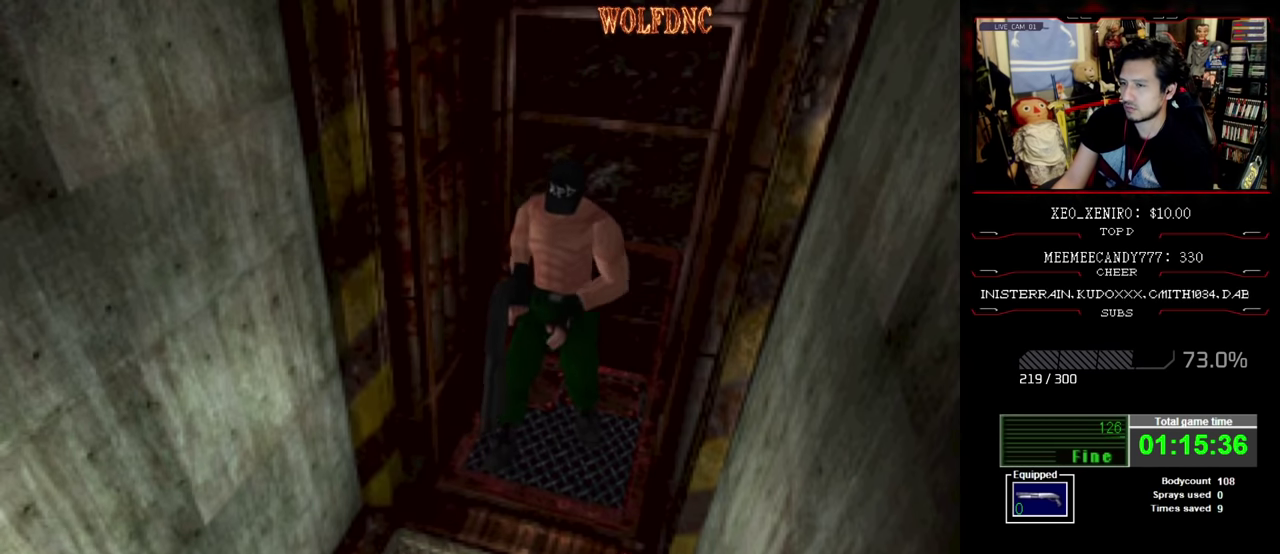
{"buttons": ["CROSS", "R1"], "events": [[50, "CROSS", "down"], [183, "CROSS", "up"], [233, "CROSS", "down"], [366, "CROSS", "up"], [466, "CROSS", "down"]]}
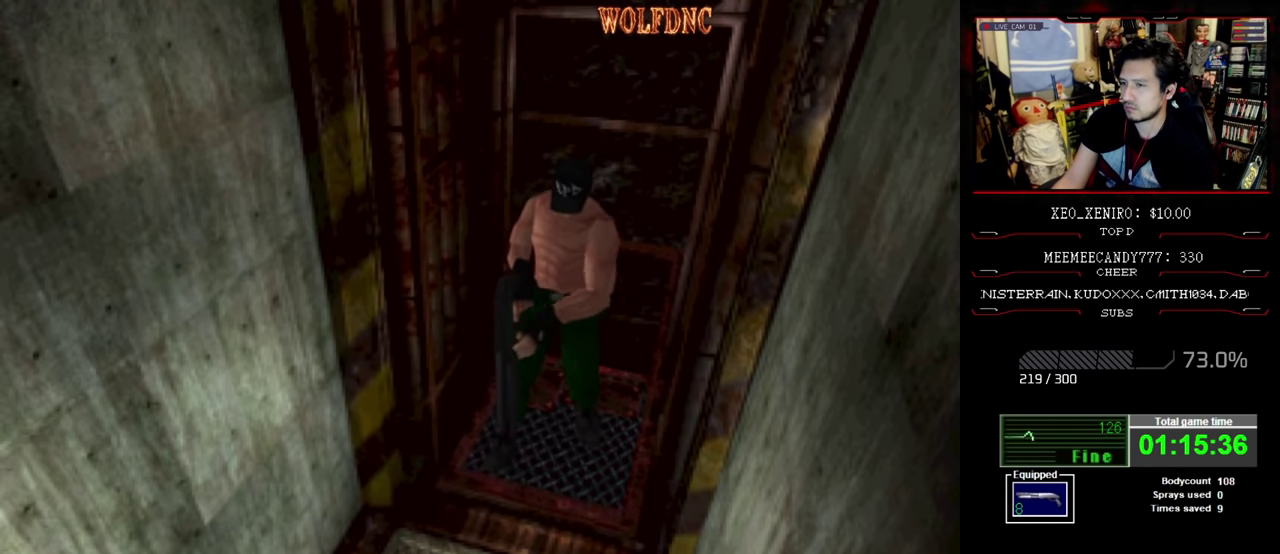
{"buttons": ["CROSS", "R1"], "events": [[100, "CROSS", "up"], [200, "CROSS", "down"]]}
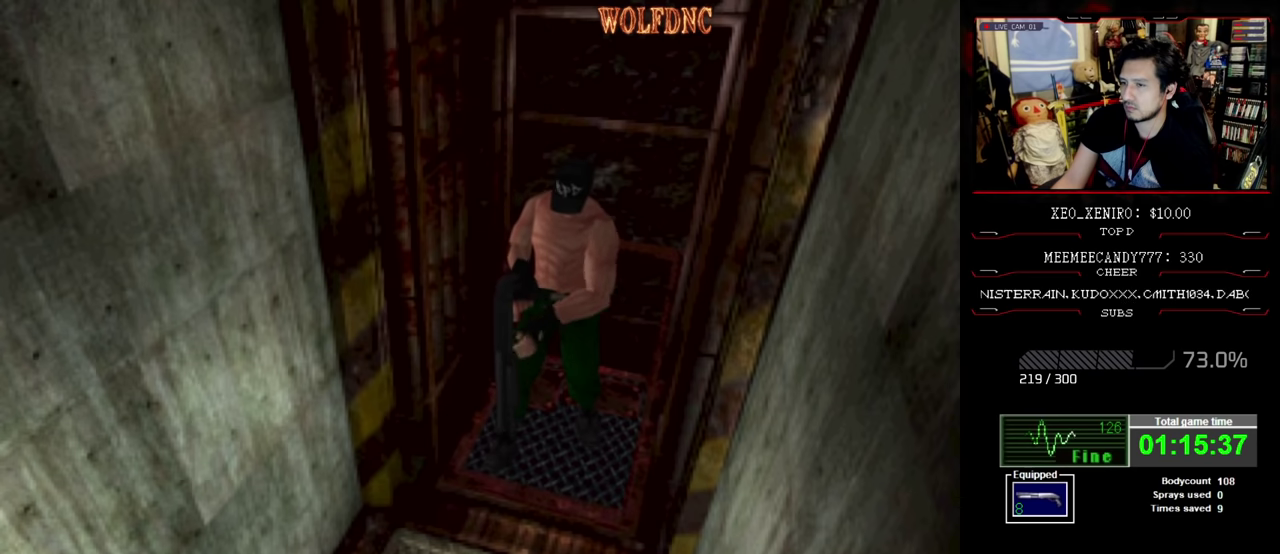
{"buttons": ["CROSS", "R1"], "events": []}
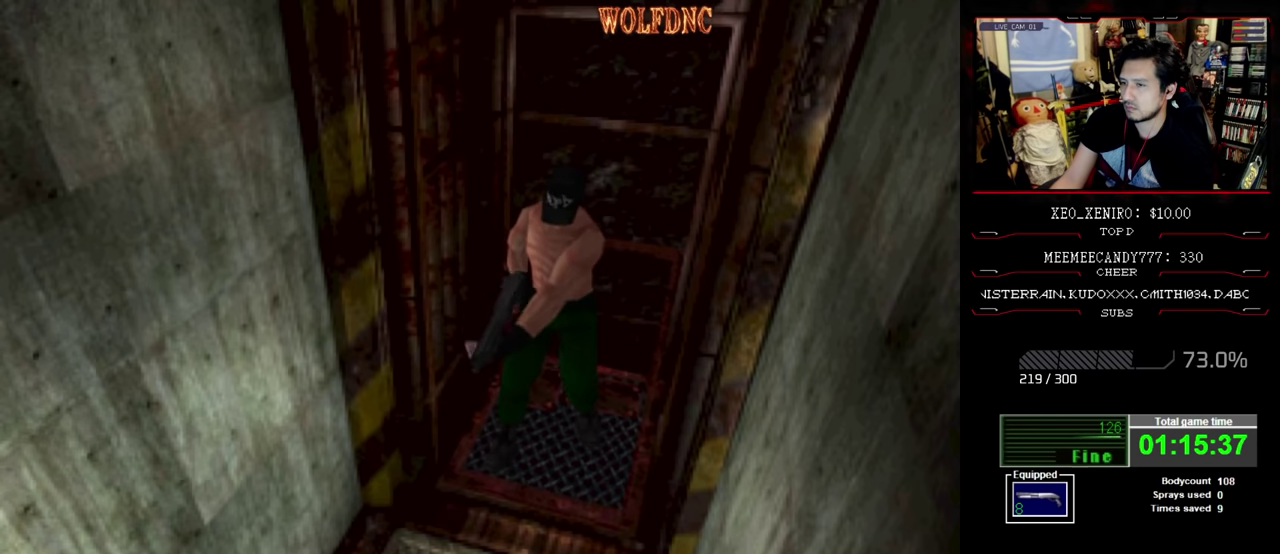
{"buttons": ["CROSS", "R1"], "events": [[233, "R1", "up"], [366, "R1", "down"], [416, "R1", "up"], [466, "R1", "down"]]}
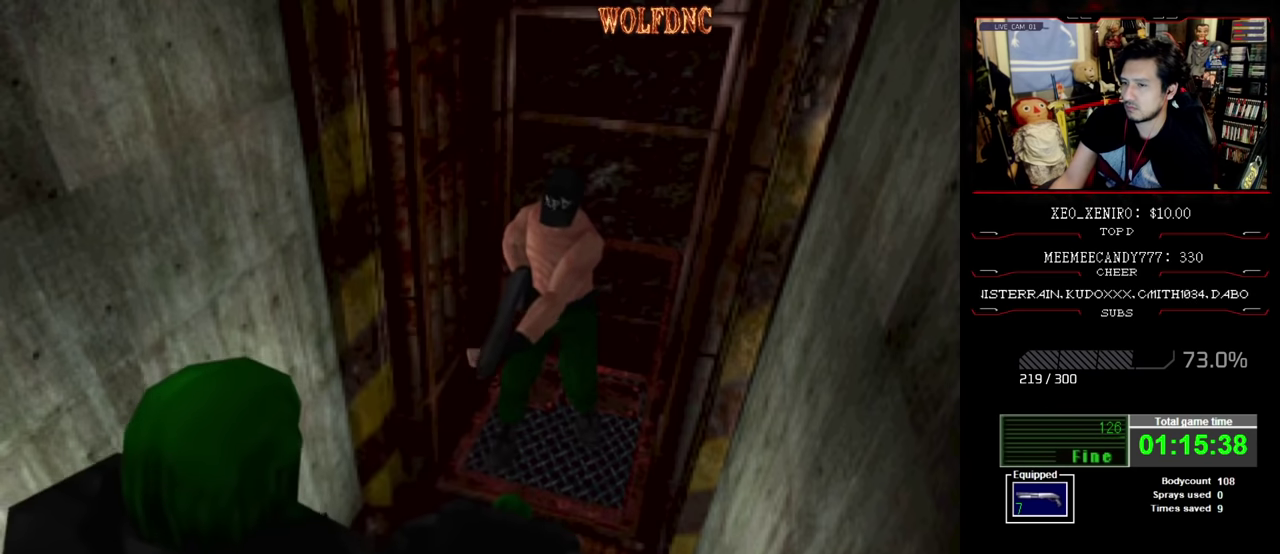
{"buttons": ["CROSS", "R1"], "events": [[16, "R1", "up"], [66, "R1", "down"], [333, "R1", "up"], [383, "R1", "down"]]}
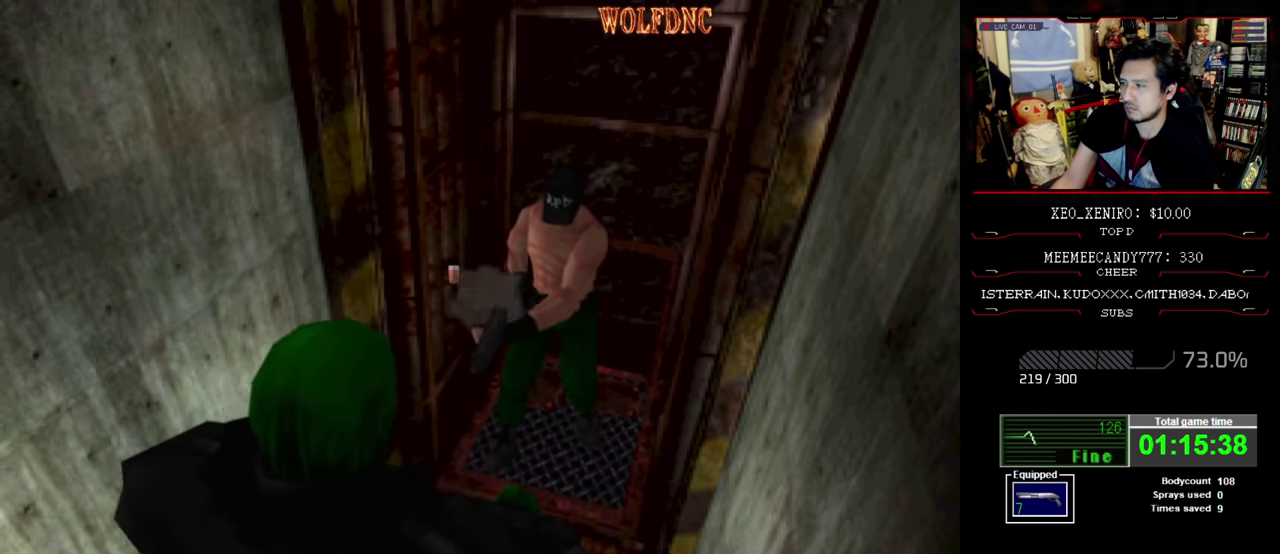
{"buttons": ["CROSS"], "events": [[33, "R1", "up"], [166, "R1", "down"], [216, "R1", "up"], [266, "R1", "down"], [400, "R1", "up"], [450, "R1", "down"], [500, "R1", "up"]]}
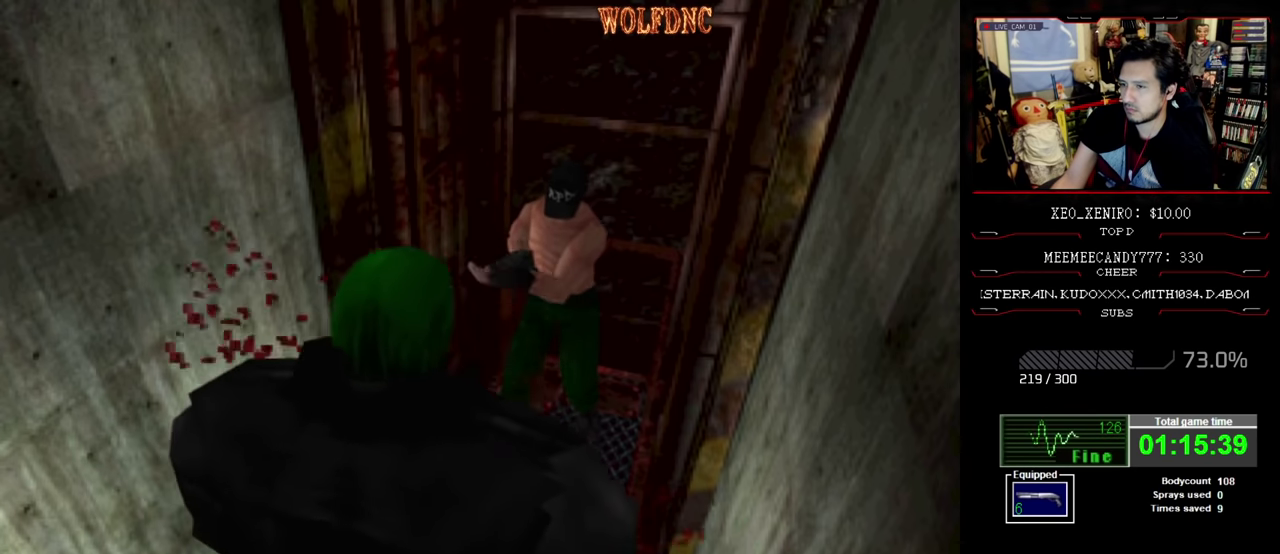
{"buttons": ["CROSS", "R1"], "events": [[50, "R1", "down"]]}
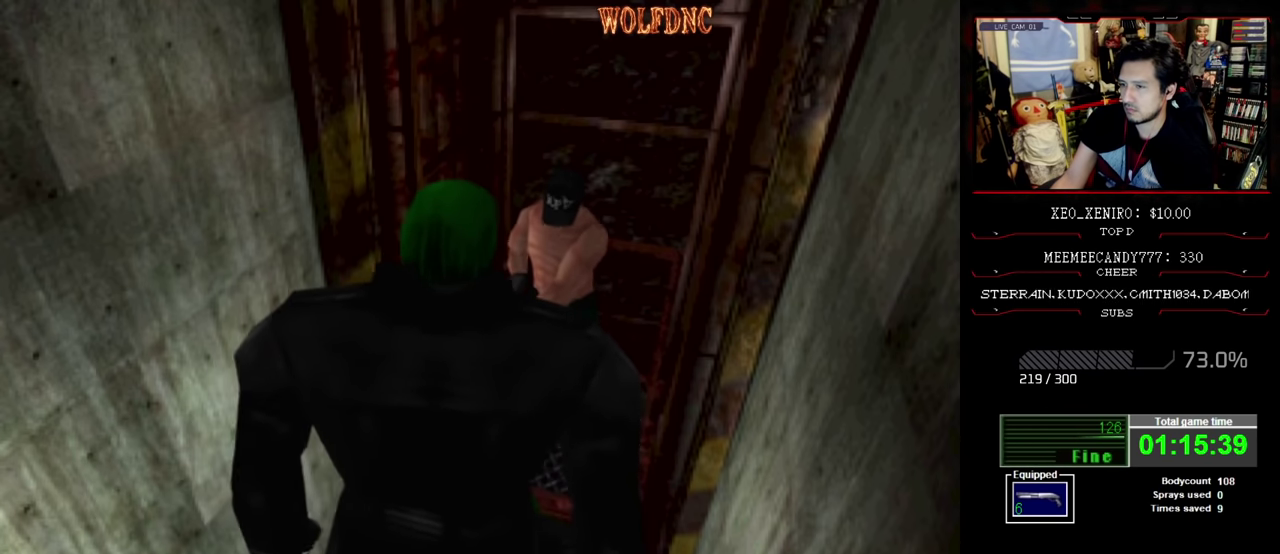
{"buttons": ["CROSS"], "events": [[383, "R1", "up"], [433, "R1", "down"], [483, "R1", "up"]]}
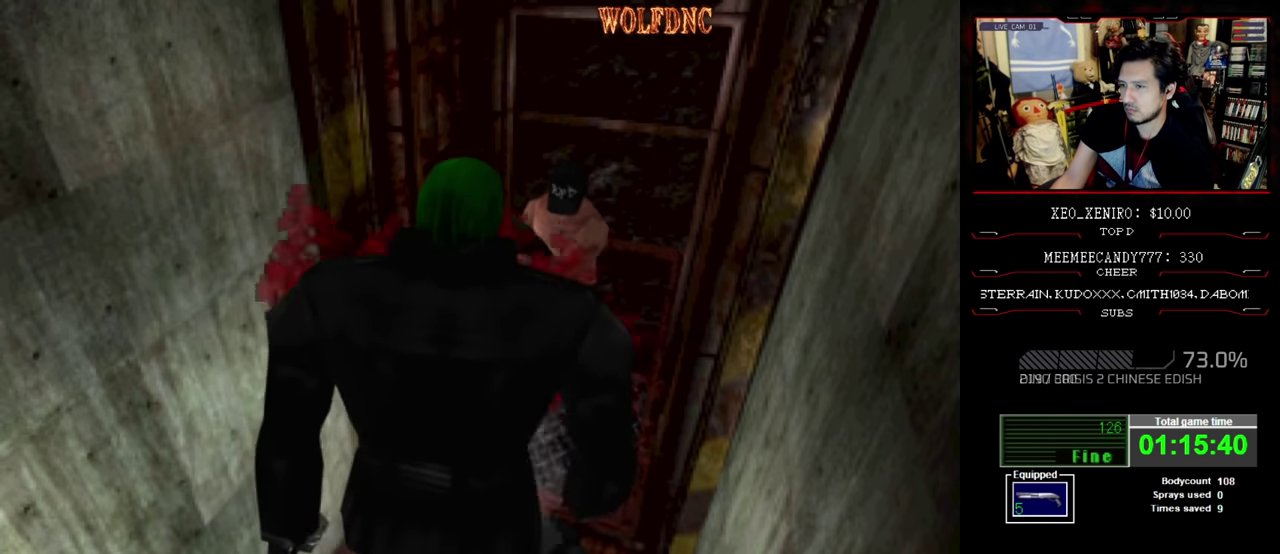
{"buttons": ["CROSS", "R1"], "events": [[116, "R1", "down"]]}
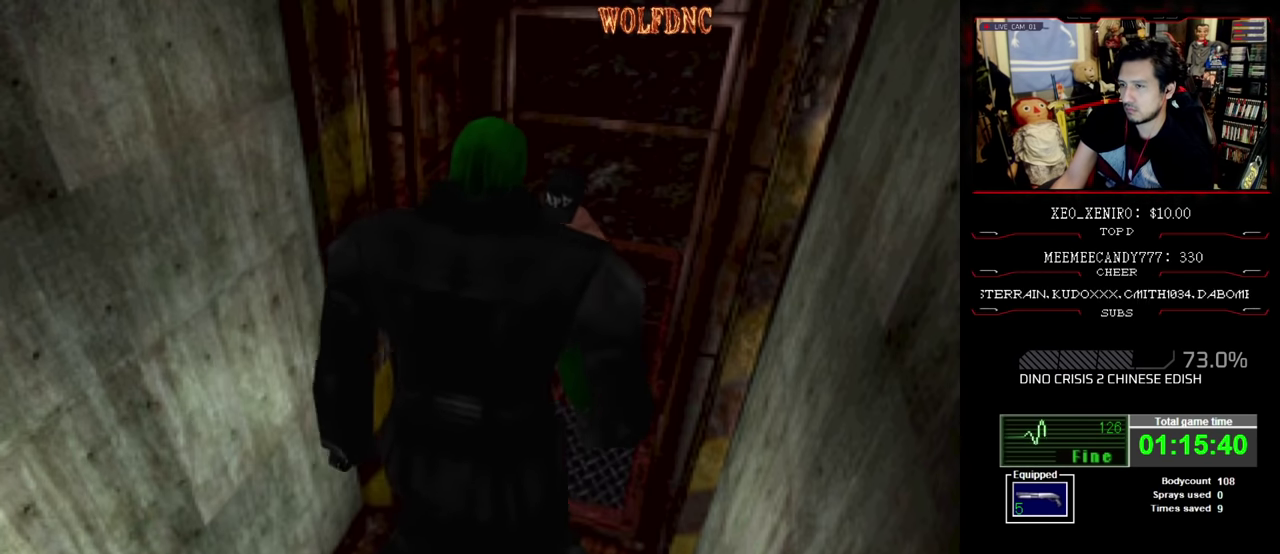
{"buttons": ["CROSS"], "events": [[83, "R1", "up"], [133, "R1", "down"], [183, "R1", "up"], [233, "R1", "down"], [366, "R1", "up"], [416, "R1", "down"], [466, "R1", "up"]]}
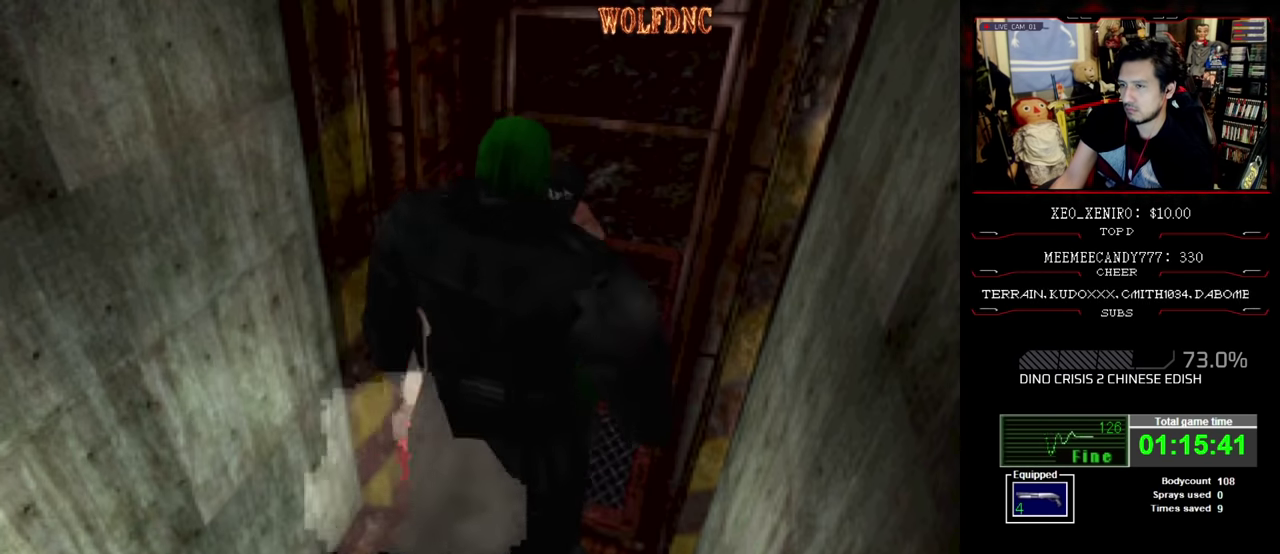
{"buttons": ["CROSS", "R1"], "events": [[16, "R1", "down"]]}
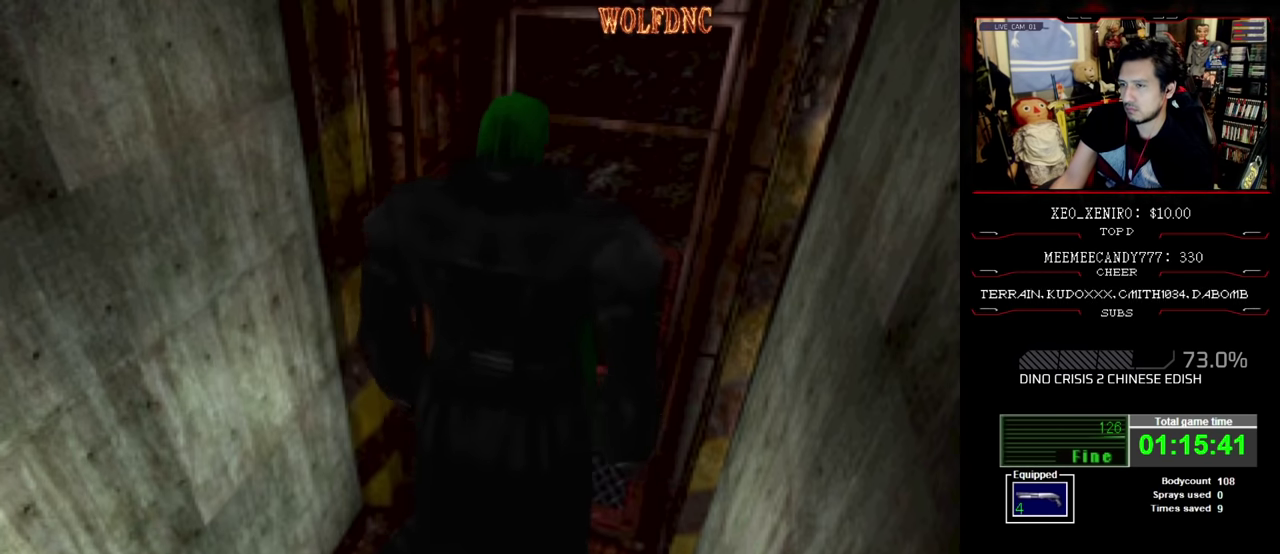
{"buttons": ["CROSS", "R1", "DPAD_DOWN"], "events": [[350, "R1", "up"], [400, "R1", "down"], [450, "R1", "up"], [500, "DPAD_DOWN", "down"], [500, "R1", "down"]]}
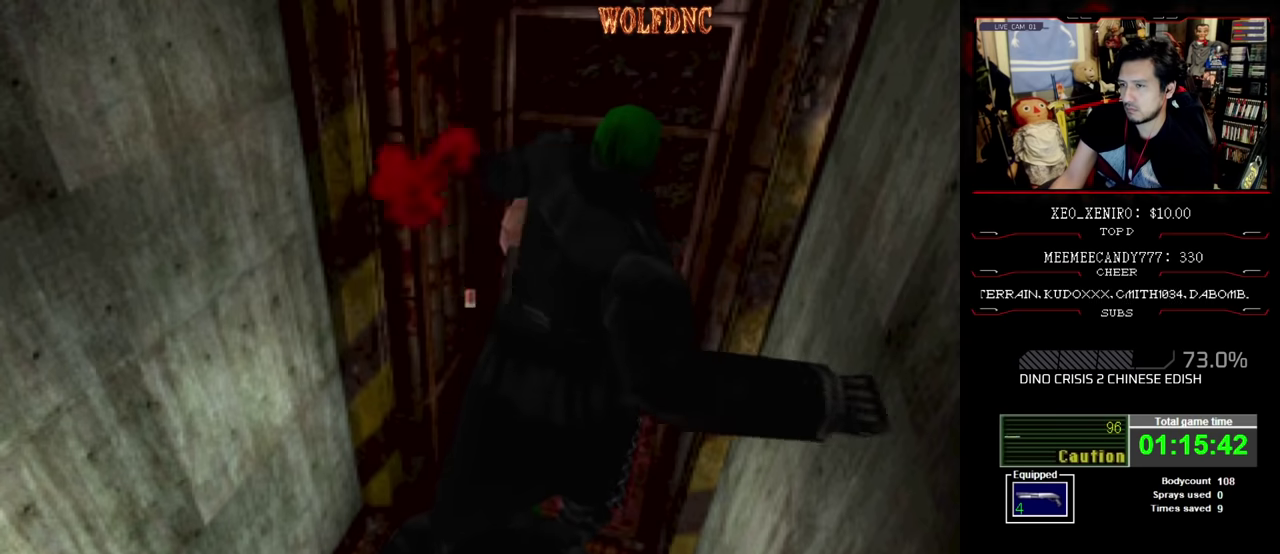
{"buttons": ["CROSS", "R1", "DPAD_DOWN"], "events": [[50, "R1", "up"], [100, "R1", "down"], [216, "DPAD_DOWN", "up"], [366, "DPAD_DOWN", "down"]]}
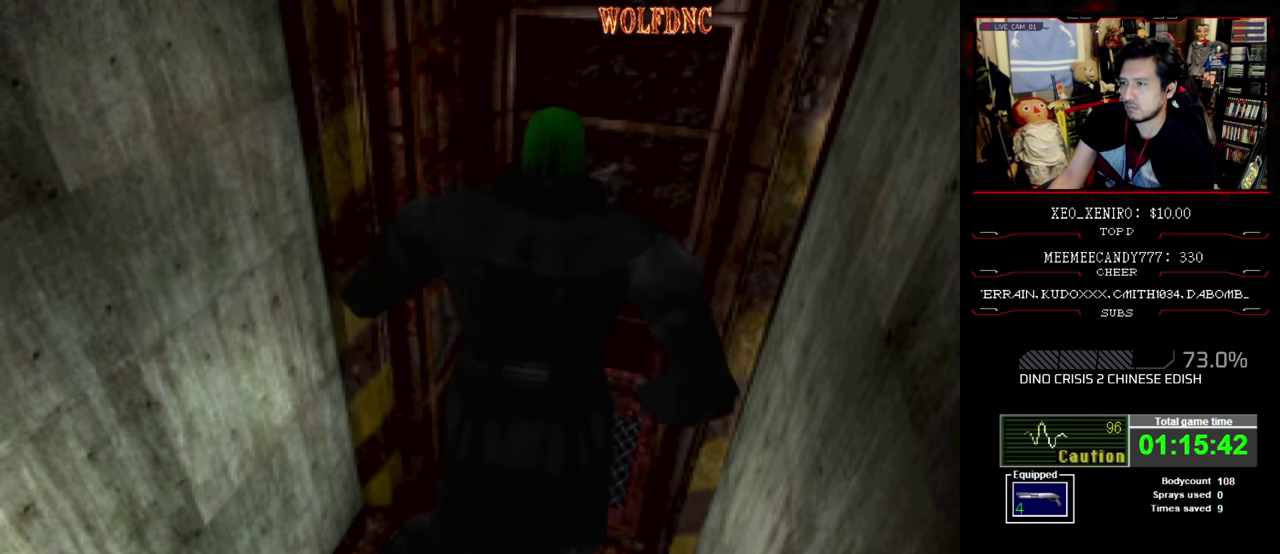
{"buttons": ["CROSS", "R1", "DPAD_DOWN"], "events": []}
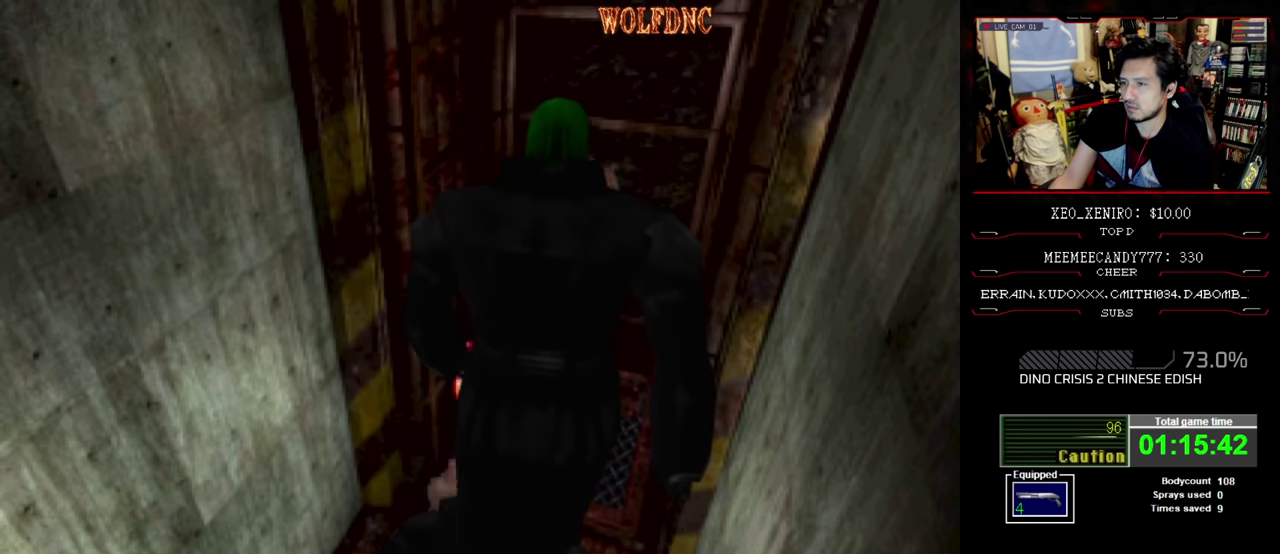
{"buttons": ["CROSS", "R1"], "events": [[66, "DPAD_DOWN", "up"], [66, "R1", "up"], [116, "R1", "down"], [166, "R1", "up"], [216, "R1", "down"]]}
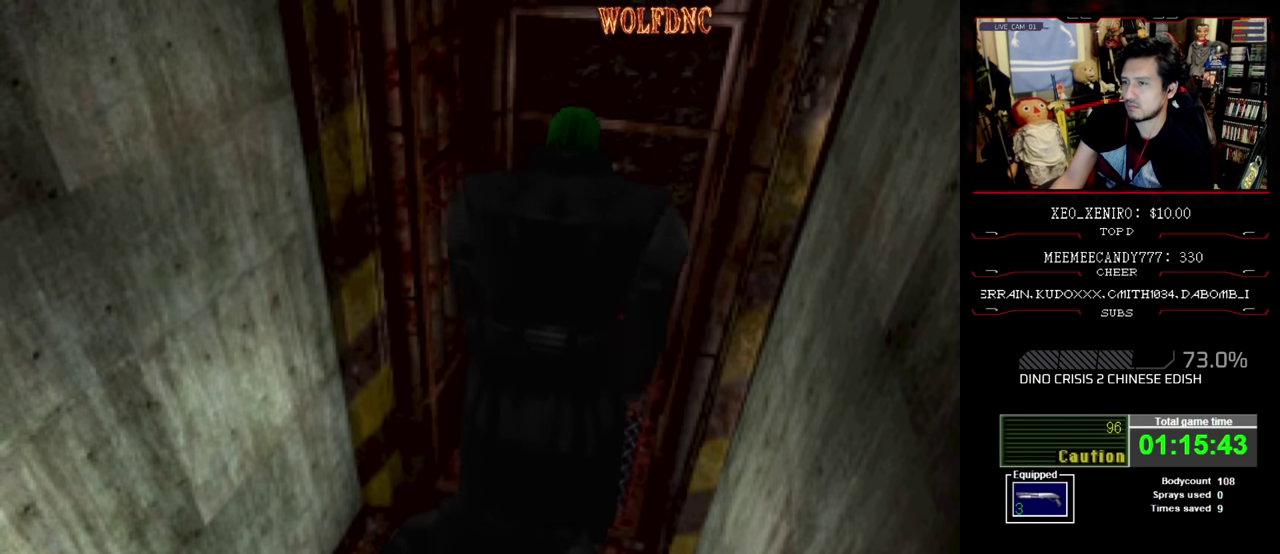
{"buttons": ["CROSS", "R1"], "events": [[83, "R1", "up"], [133, "R1", "down"], [183, "R1", "up"], [233, "R1", "down"]]}
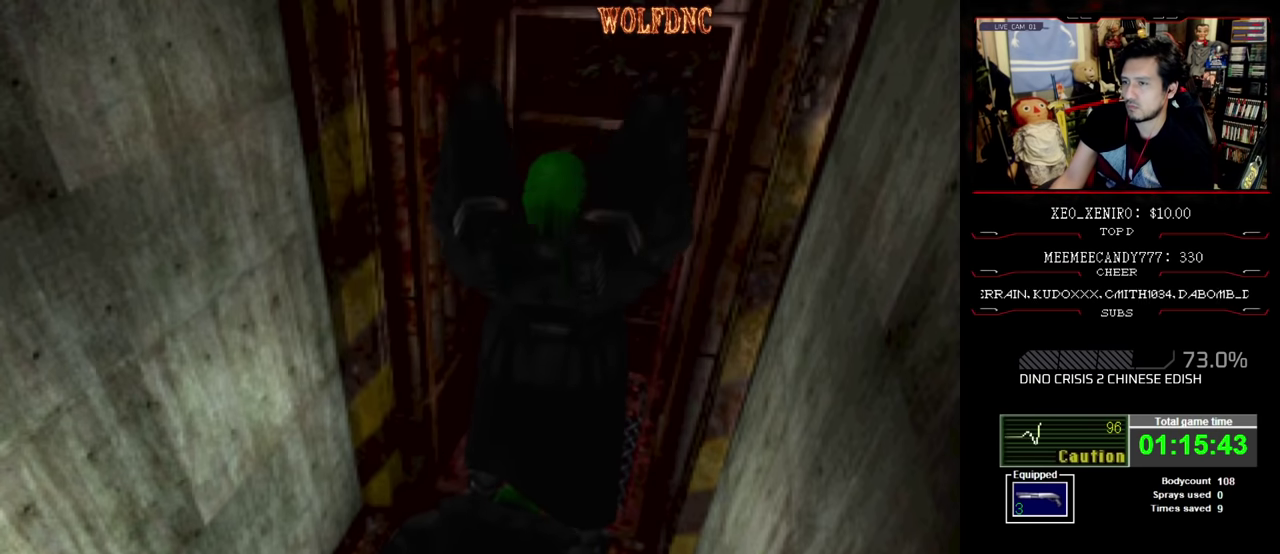
{"buttons": ["CROSS", "R1"], "events": [[100, "R1", "up"], [150, "R1", "down"], [200, "R1", "up"], [250, "DPAD_LEFT", "down"], [250, "R1", "down"], [383, "DPAD_LEFT", "up"]]}
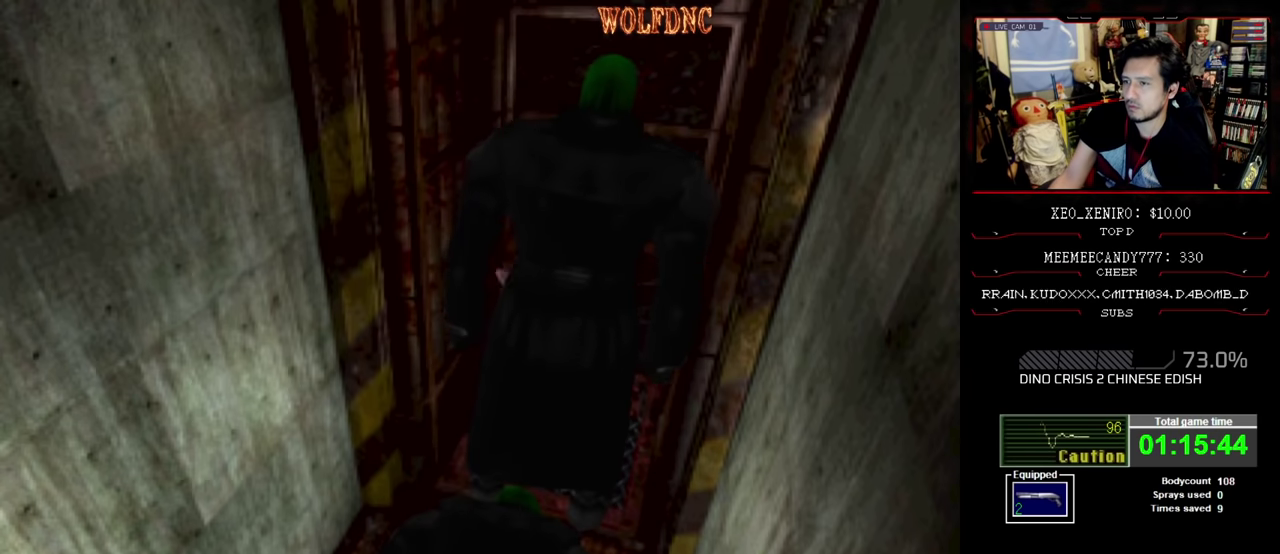
{"buttons": [], "events": [[200, "R1", "up"], [266, "CROSS", "up"]]}
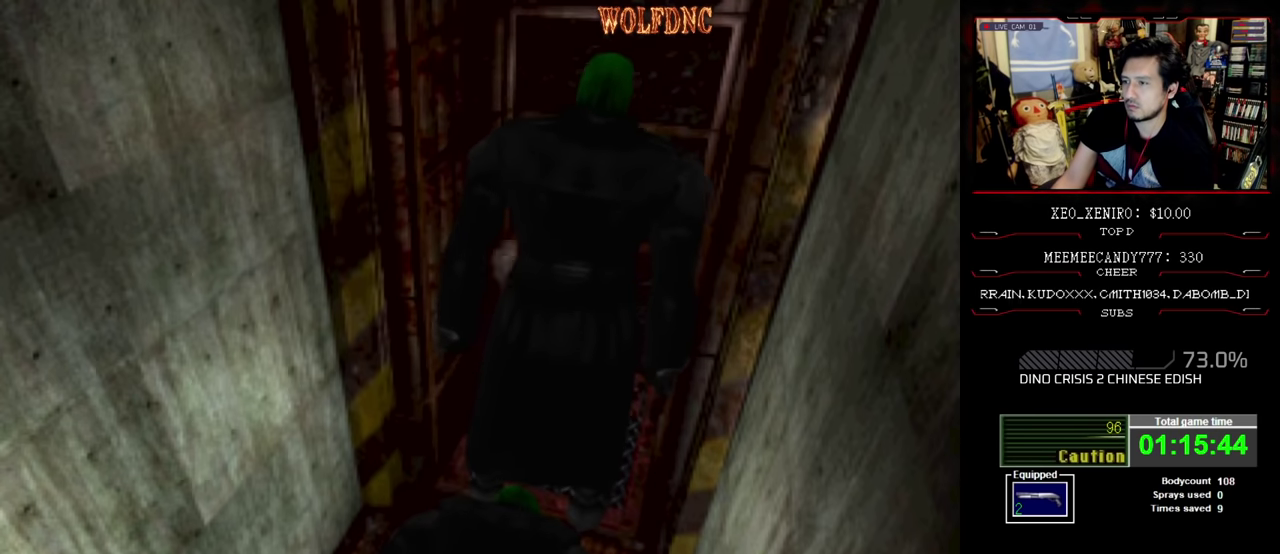
{"buttons": [], "events": []}
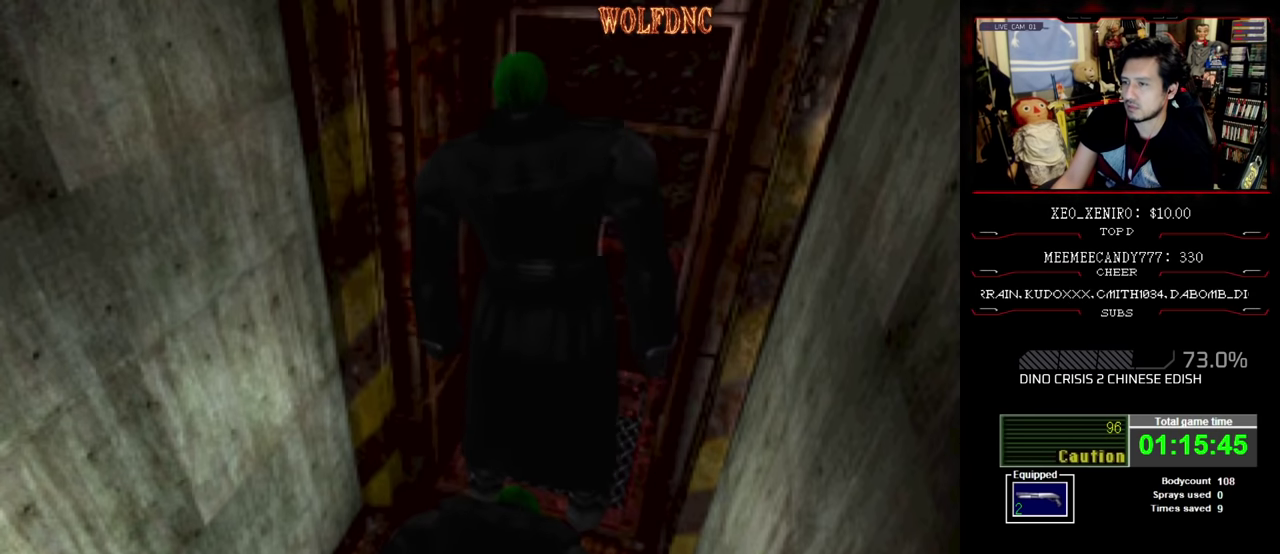
{"buttons": [], "events": [[333, "CIRCLE", "down"], [383, "CIRCLE", "up"]]}
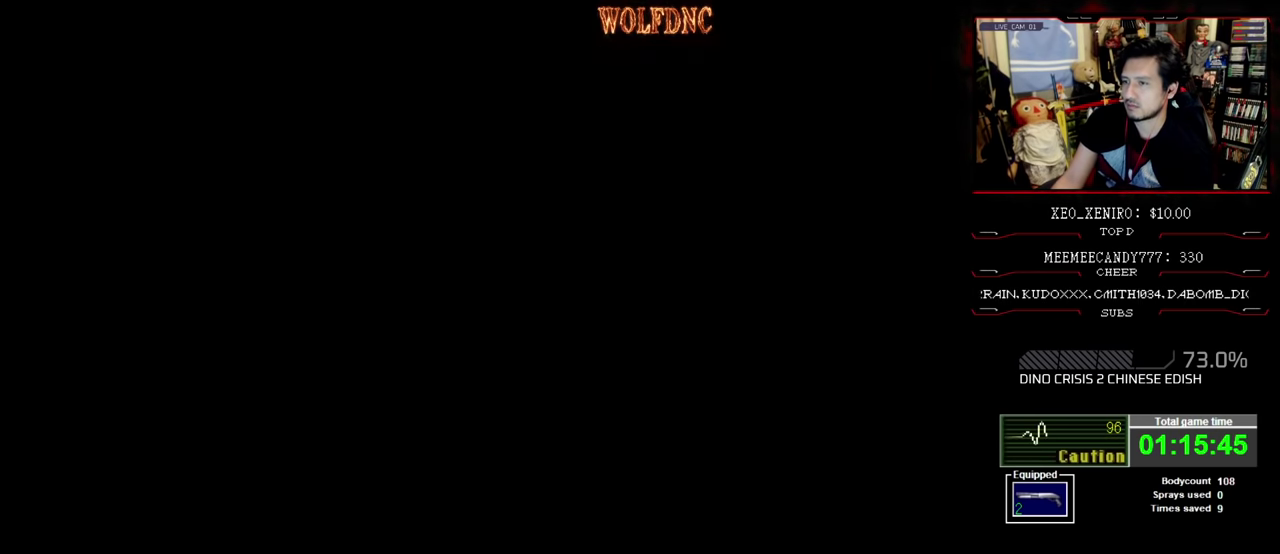
{"buttons": [], "events": [[400, "CROSS", "down"], [500, "CROSS", "up"]]}
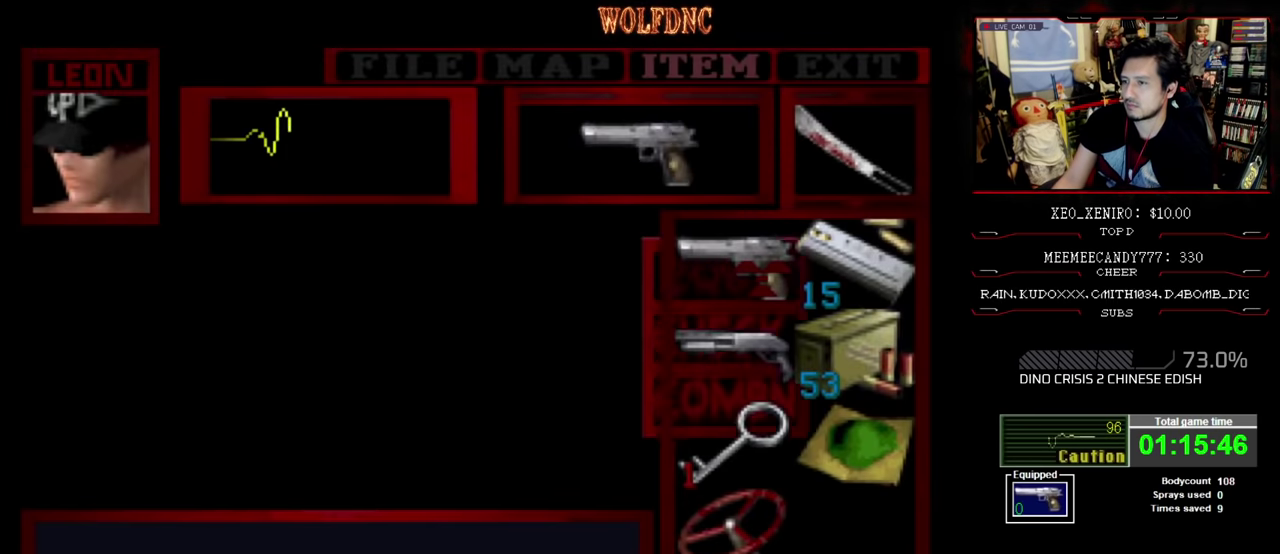
{"buttons": ["CROSS", "R1", "DPAD_DOWN"], "events": [[133, "CIRCLE", "down"], [183, "CIRCLE", "up"], [316, "R1", "down"], [366, "CROSS", "down"], [366, "DPAD_DOWN", "down"]]}
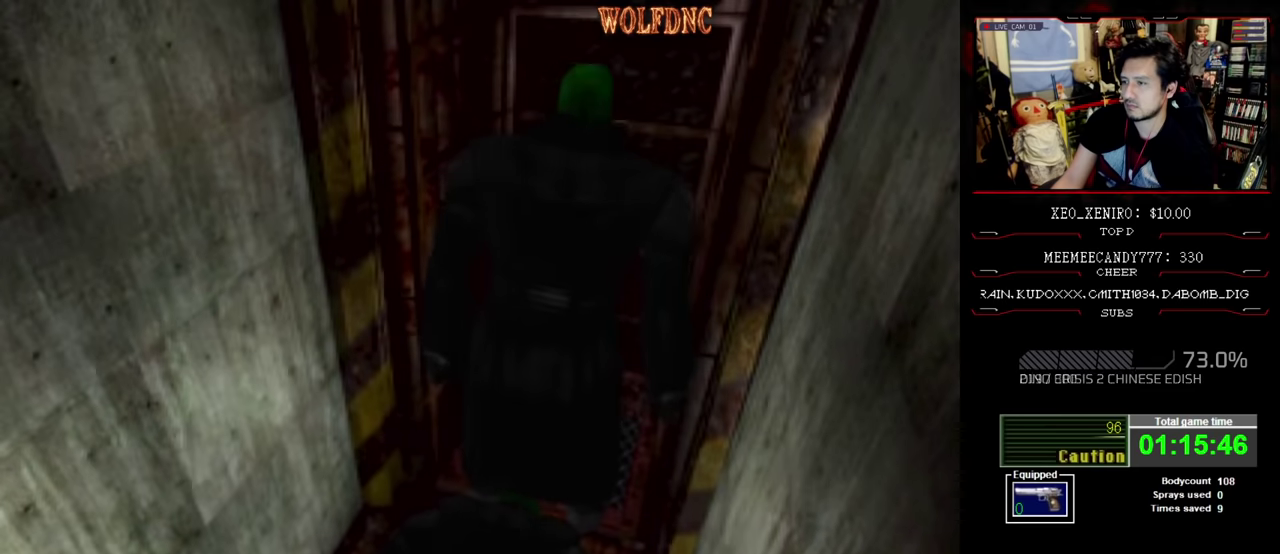
{"buttons": [], "events": [[17, "CROSS", "up"], [67, "CROSS", "down"], [434, "CROSS", "up"], [434, "DPAD_DOWN", "up"], [484, "R1", "up"]]}
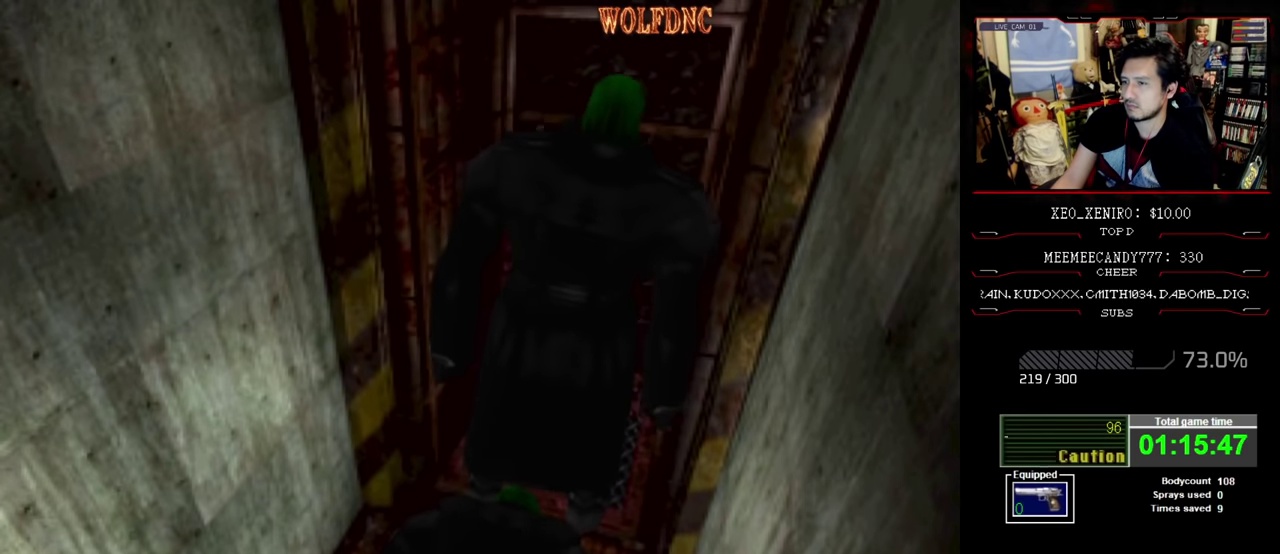
{"buttons": [], "events": []}
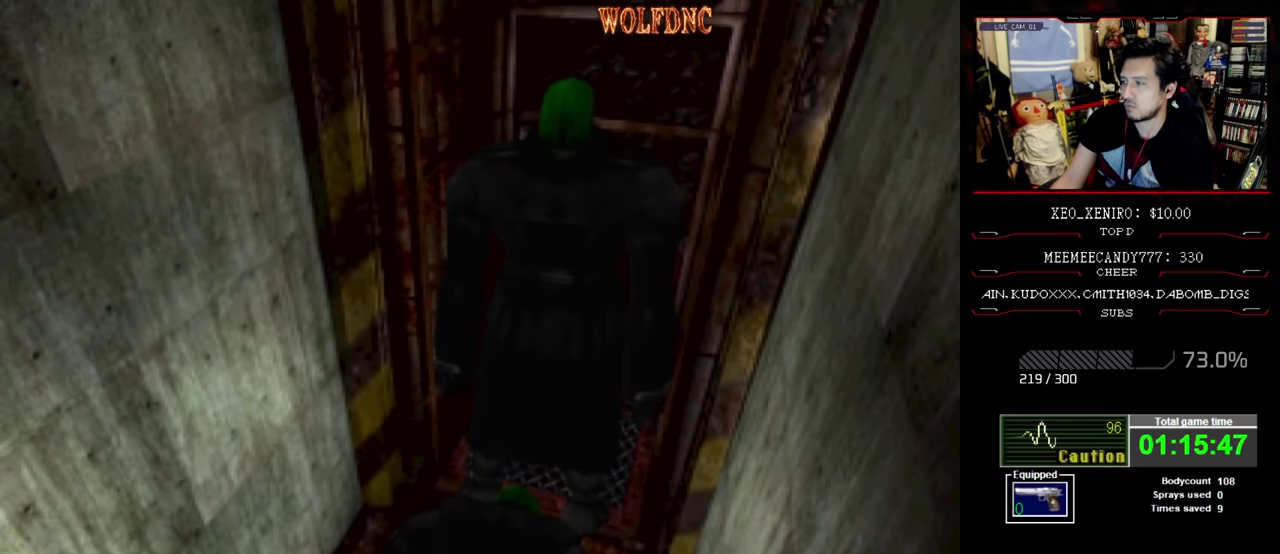
{"buttons": [], "events": []}
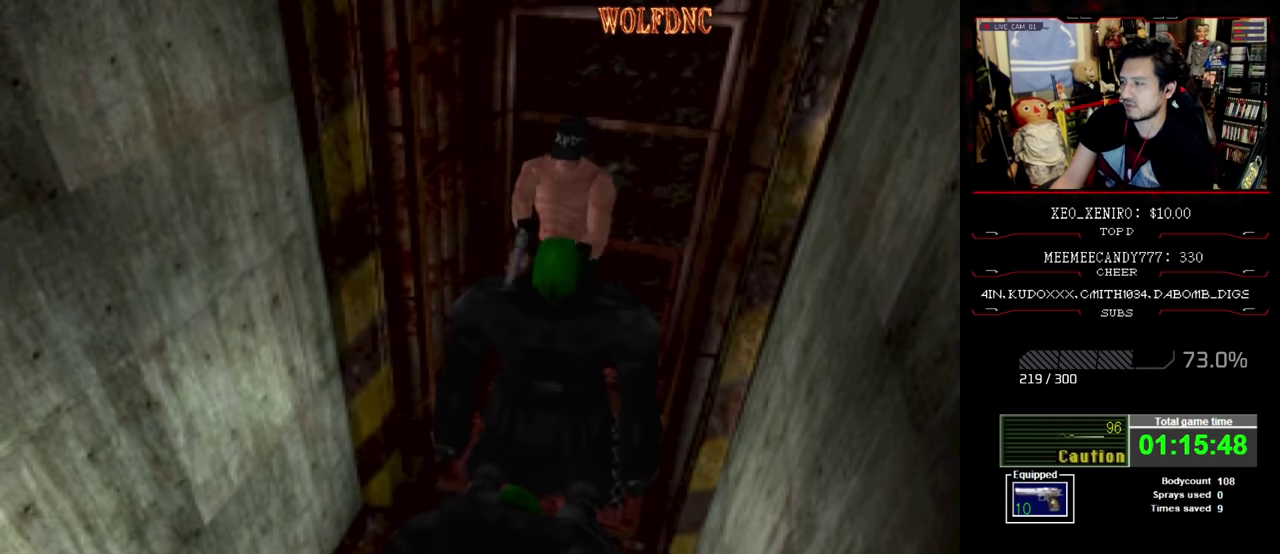
{"buttons": ["SQUARE", "DPAD_UP"], "events": [[67, "DPAD_UP", "down"], [100, "SQUARE", "down"]]}
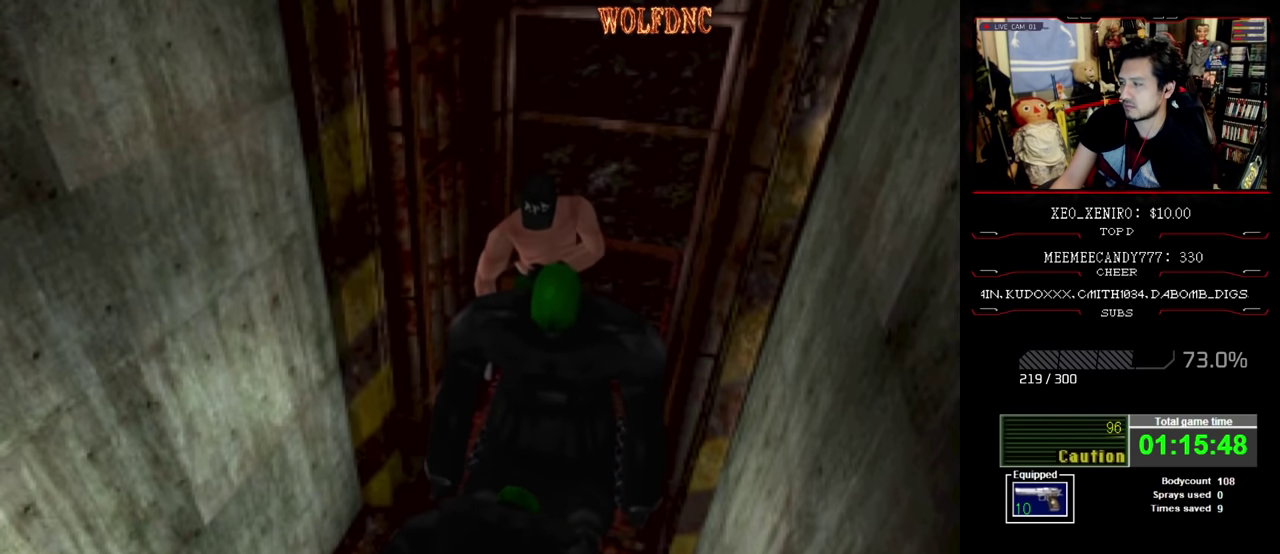
{"buttons": ["SQUARE", "DPAD_UP"], "events": []}